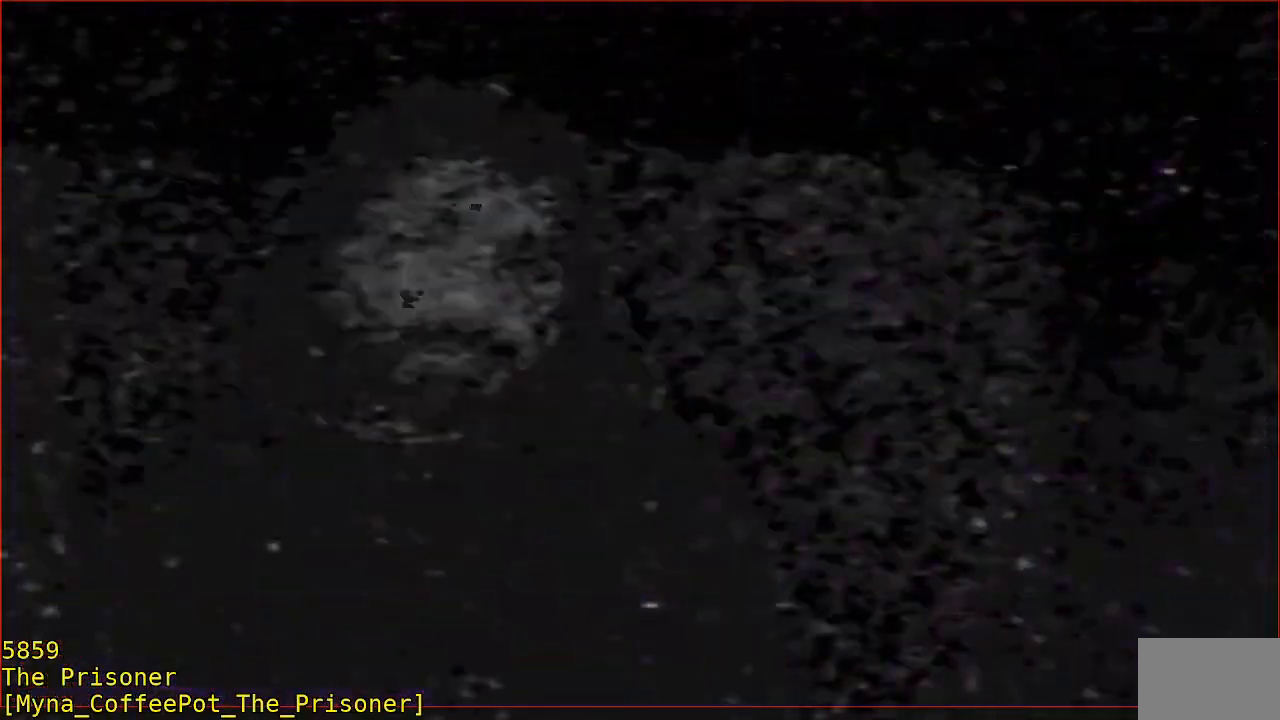
Gameplay with a controller (Xbox layout); each line is a JSON object with the inputs held at the frame after it (dt_ms = milliseconds from this image to that frame). "events" lists button and stick changes between this image and that frame as [ms after this image, input, new state], when the widget could be followed in between. Not read: DPAD_DOWN DPAD_LEFT DPAD_RIGHT R3 right_stick.
{"dt_ms": 500, "buttons": [], "left_stick": "center", "events": []}
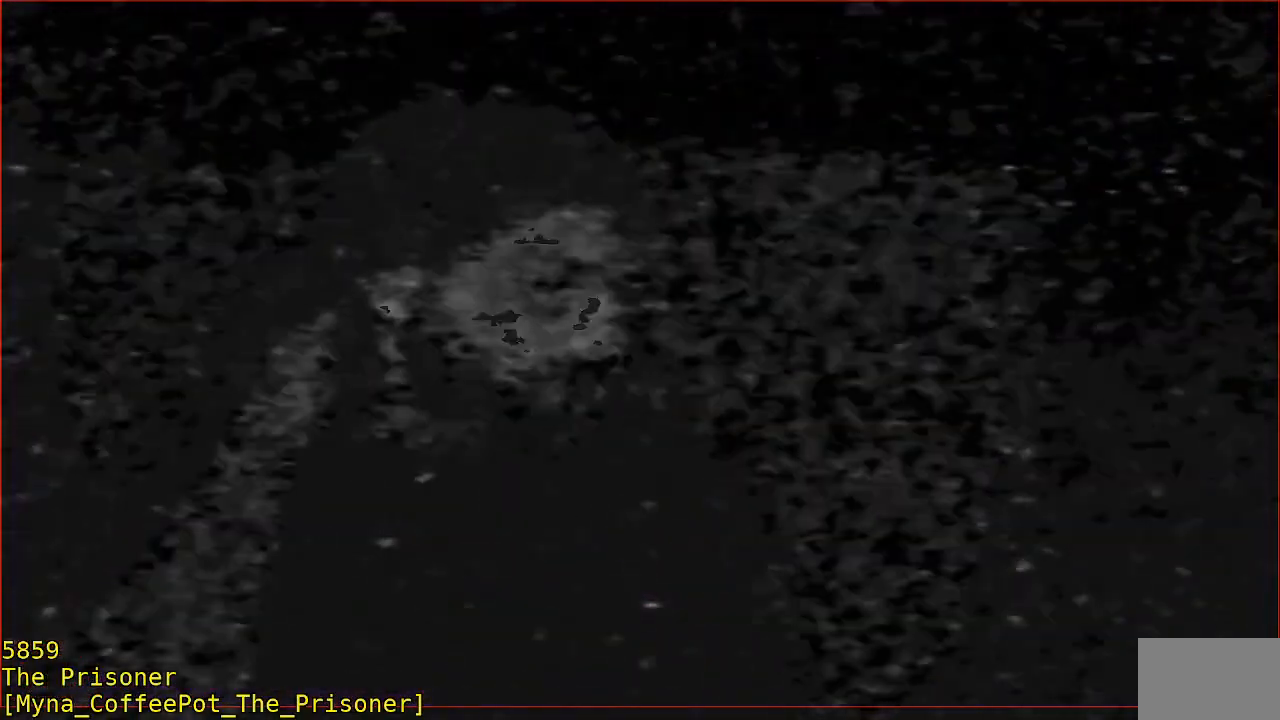
{"dt_ms": 500, "buttons": [], "left_stick": "center", "events": []}
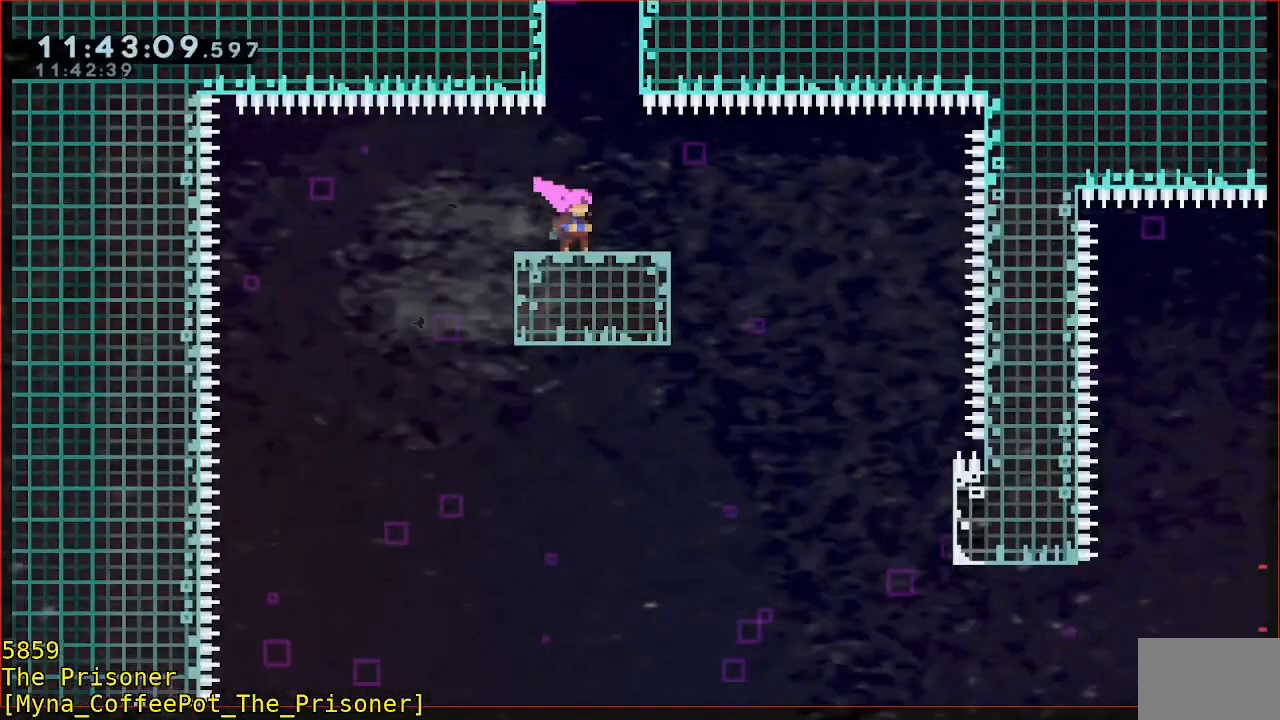
{"dt_ms": 500, "buttons": [], "left_stick": "right", "events": [[50, "left_stick", "right"]]}
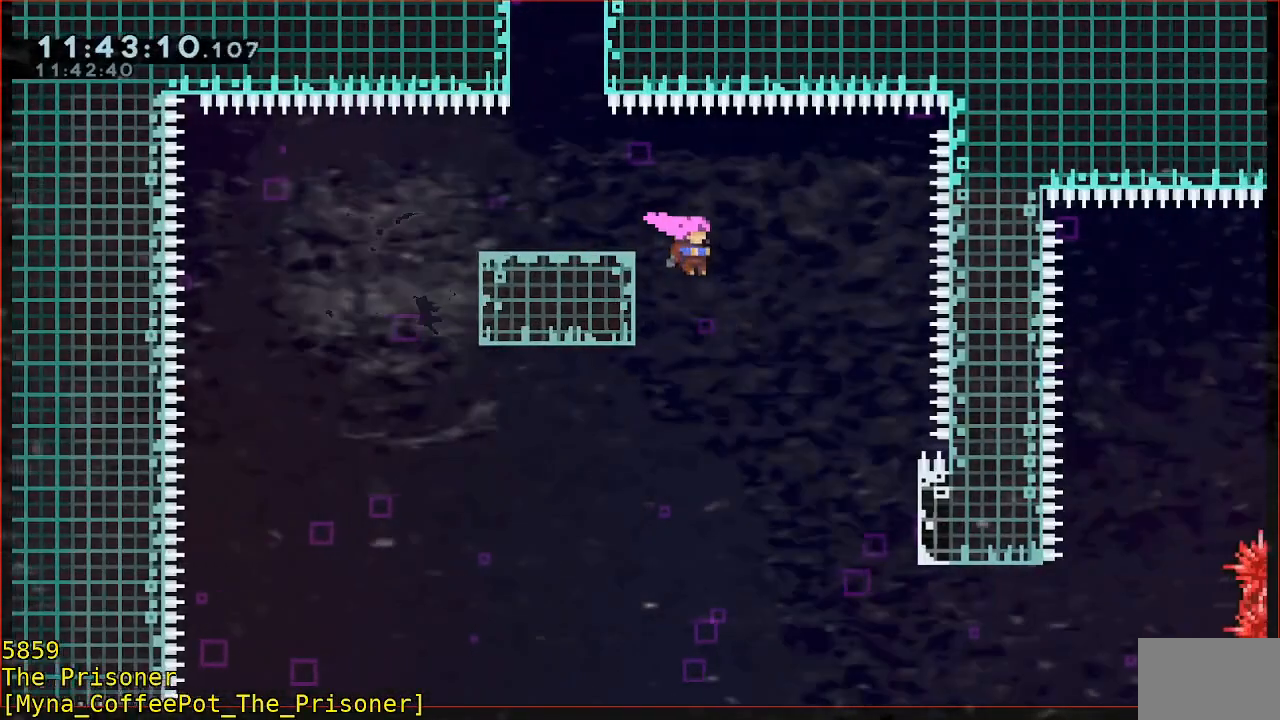
{"dt_ms": 500, "buttons": [], "left_stick": "right", "events": []}
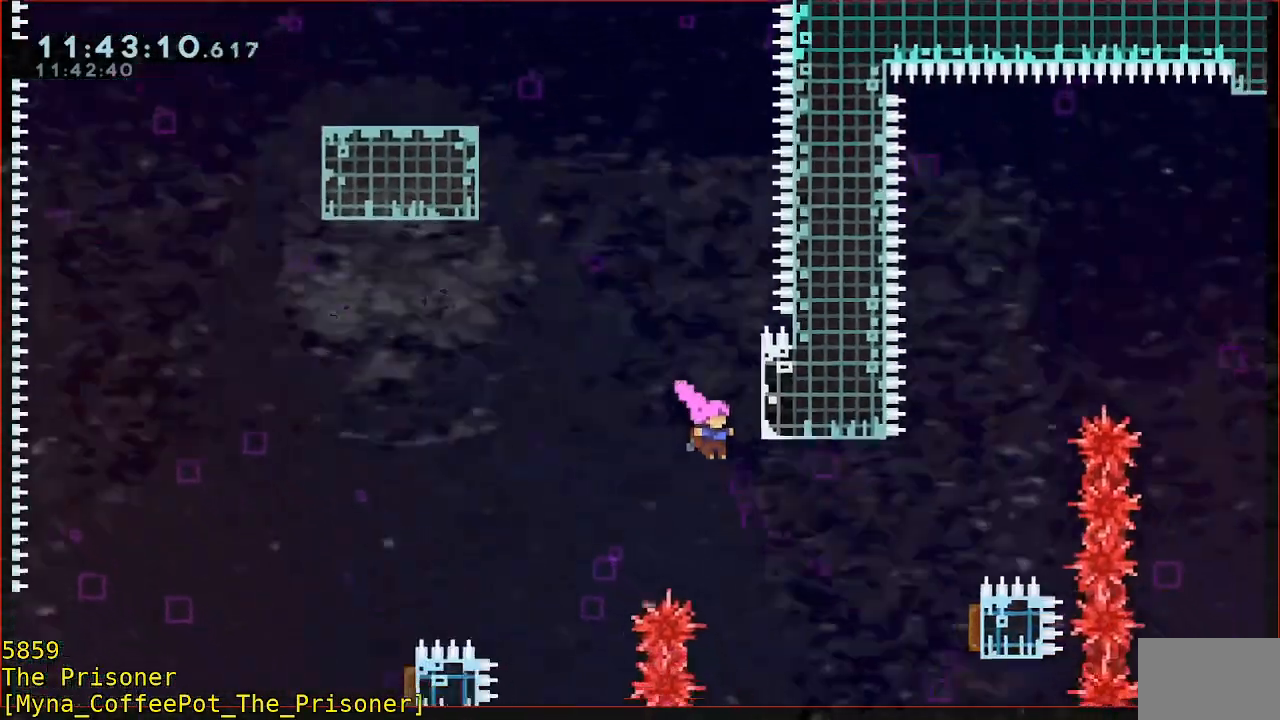
{"dt_ms": 500, "buttons": [], "left_stick": "right", "events": [[317, "B", "down"], [483, "B", "up"]]}
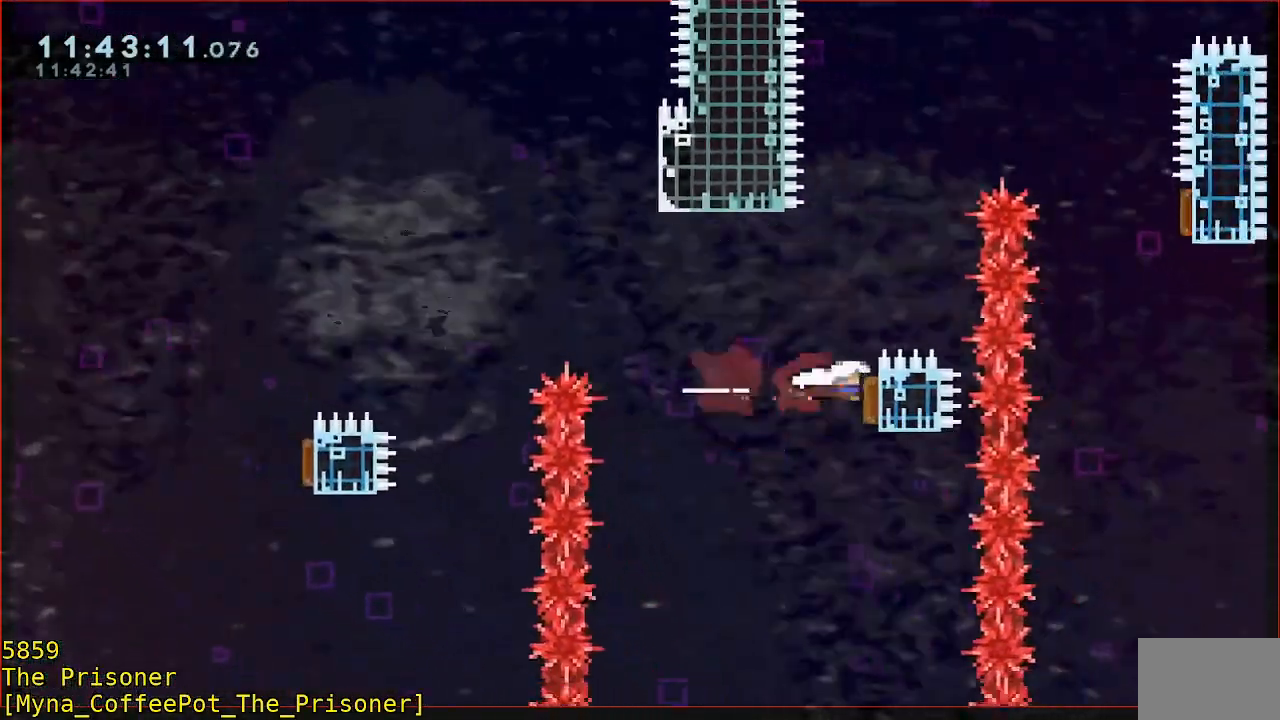
{"dt_ms": 500, "buttons": [], "left_stick": "up-right", "events": [[83, "left_stick", "up-right"], [117, "B", "down"], [383, "B", "up"]]}
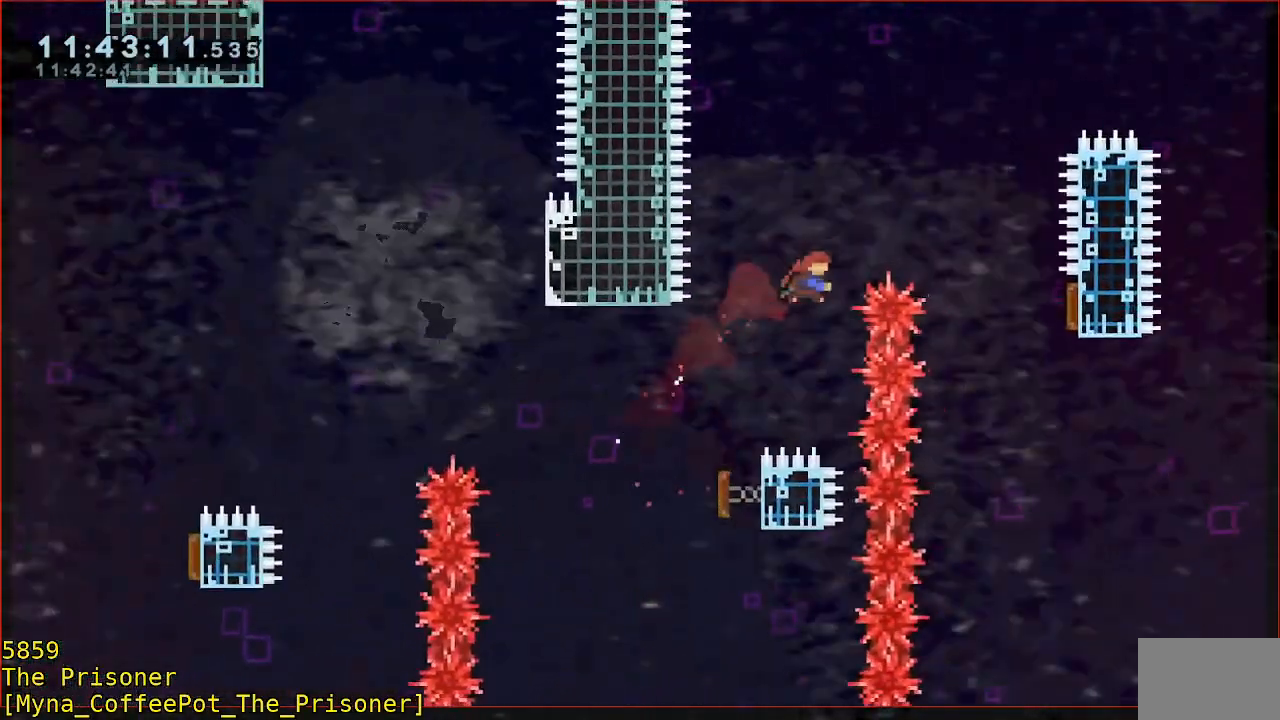
{"dt_ms": 500, "buttons": [], "left_stick": "right", "events": [[17, "B", "down"], [250, "B", "up"], [317, "left_stick", "center"], [450, "left_stick", "right"]]}
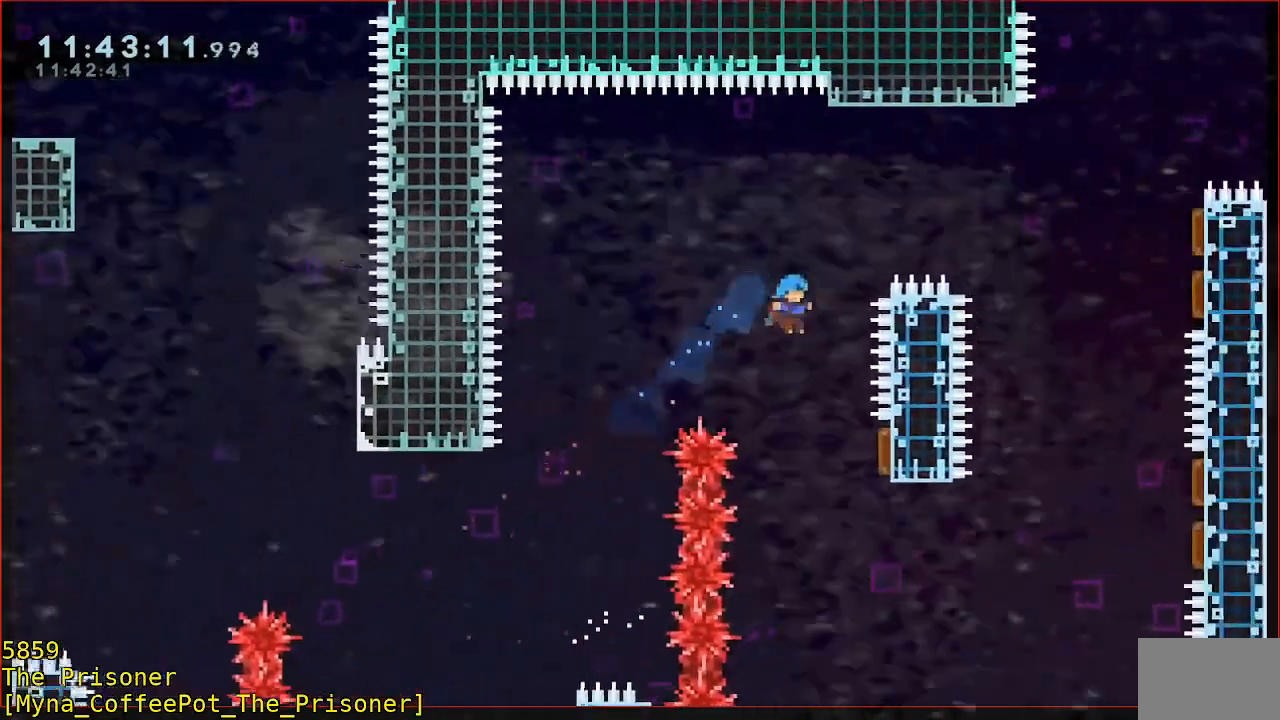
{"dt_ms": 1000, "buttons": [], "left_stick": "up-right"}
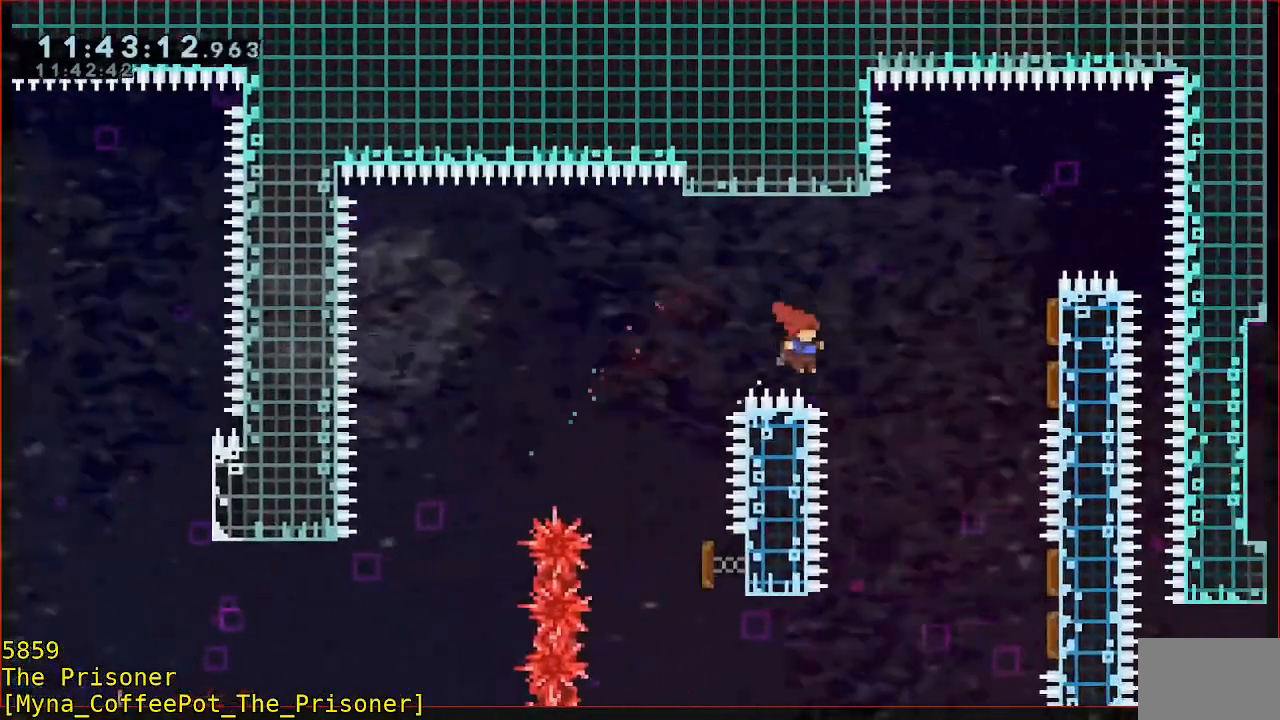
{"dt_ms": 500, "buttons": [], "left_stick": "right", "events": [[17, "B", "down"], [150, "B", "up"], [417, "left_stick", "right"]]}
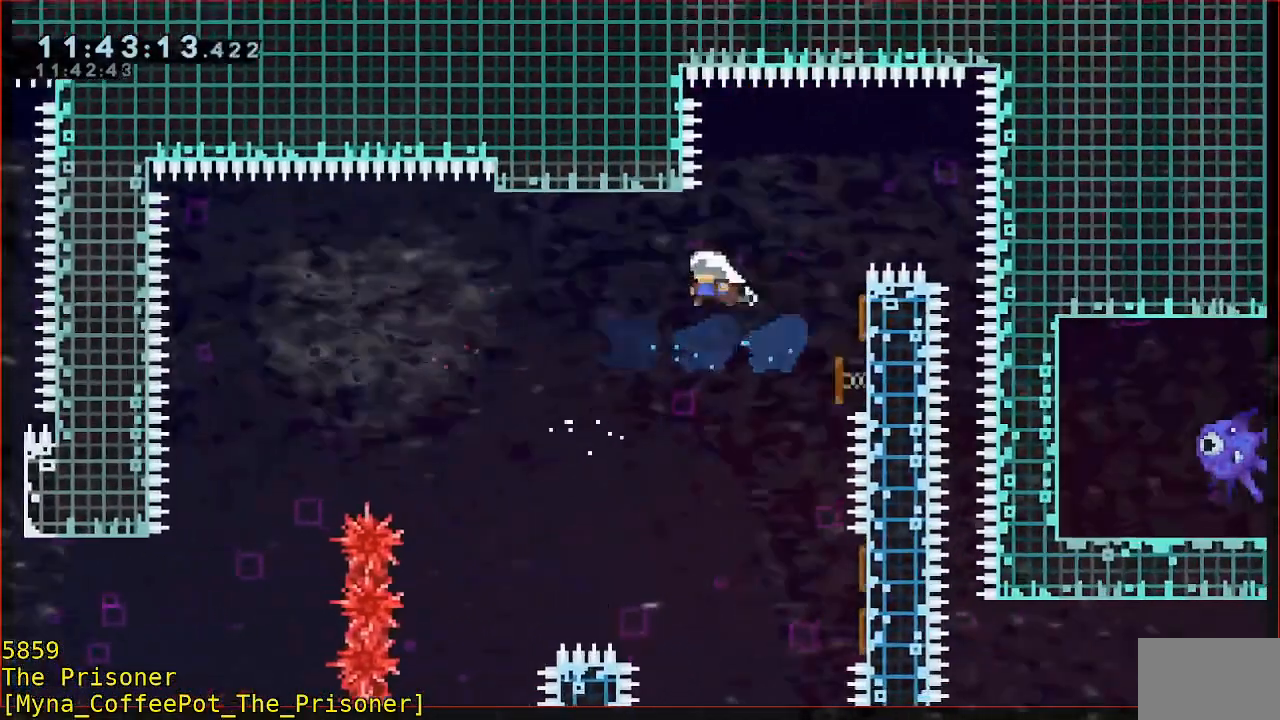
{"dt_ms": 500, "buttons": [], "left_stick": "right", "events": []}
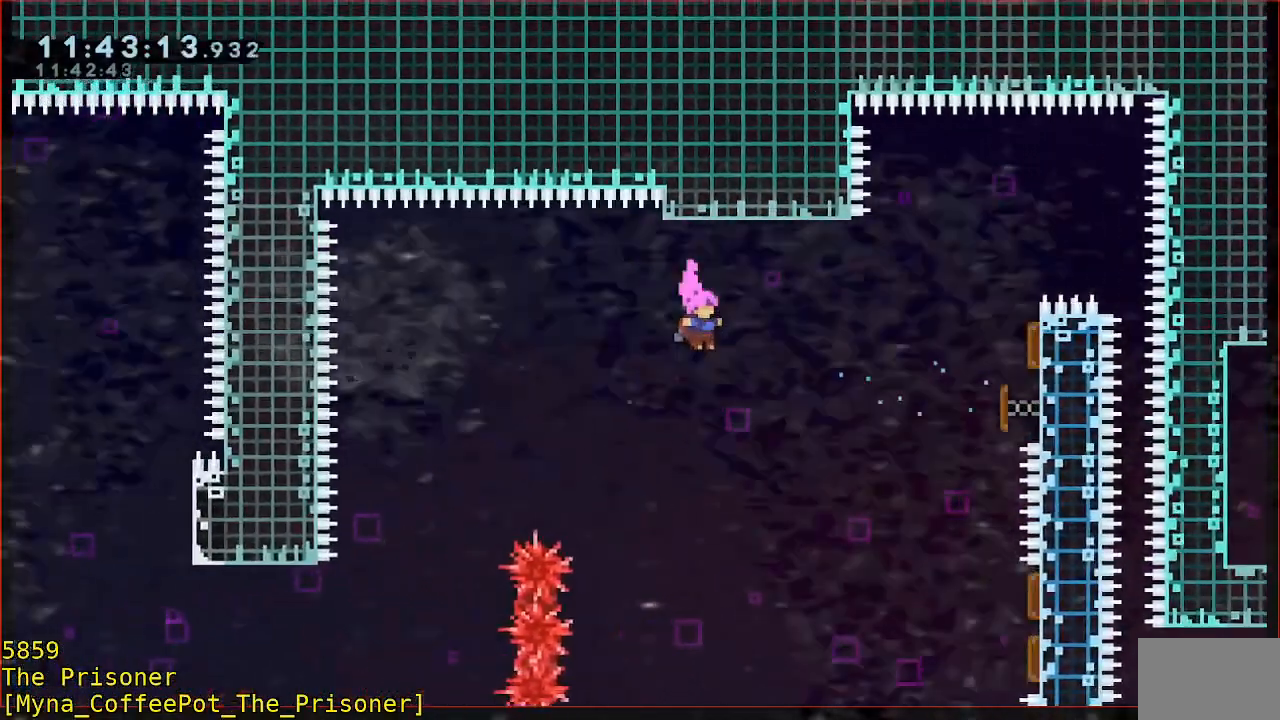
{"dt_ms": 500, "buttons": [], "left_stick": "right", "events": [[217, "left_stick", "down-right"], [483, "left_stick", "right"]]}
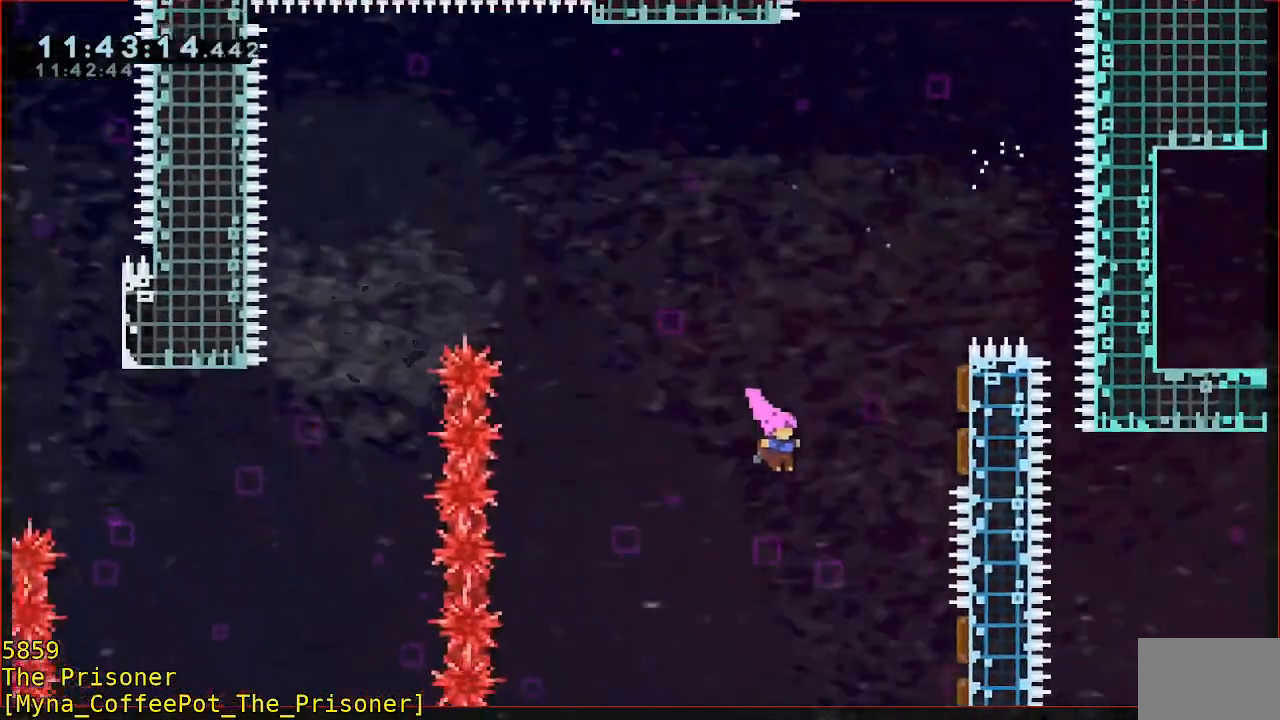
{"dt_ms": 500, "buttons": [], "left_stick": "up-right", "events": [[350, "B", "down"], [417, "left_stick", "up-right"], [450, "B", "up"]]}
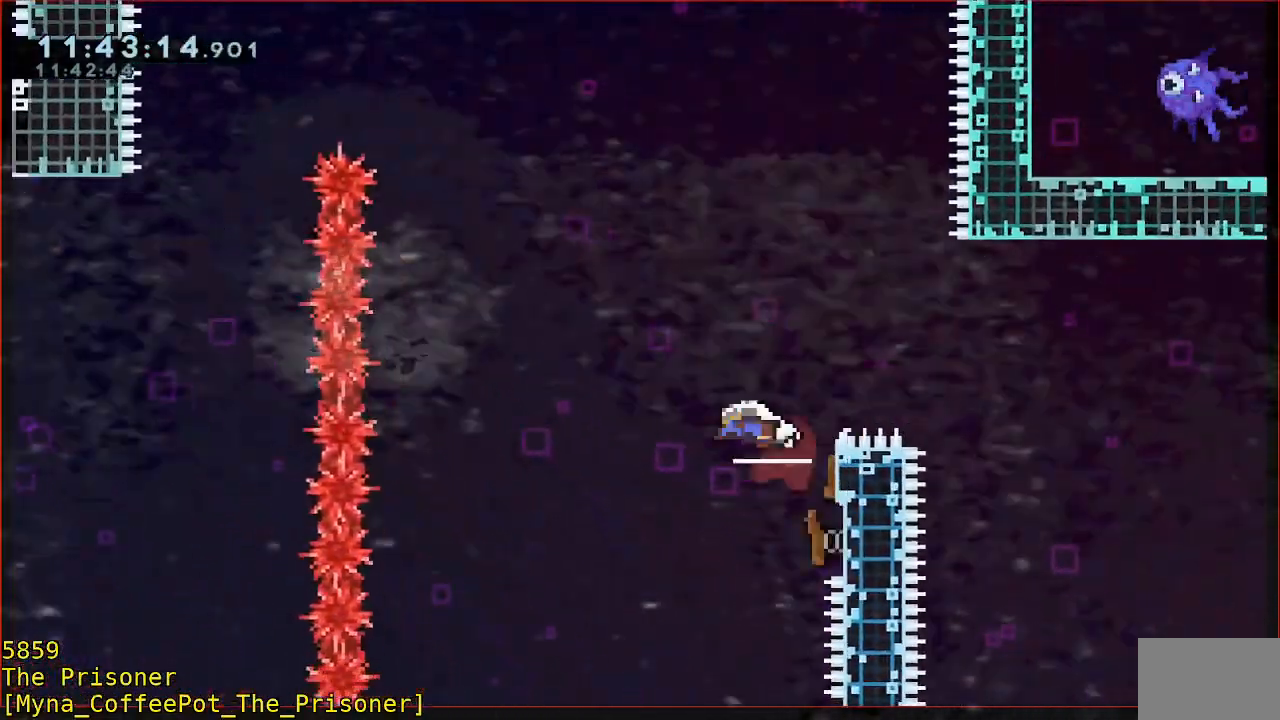
{"dt_ms": 500, "buttons": ["L3"], "left_stick": "right", "events": [[83, "B", "down"], [150, "L3", "down"], [217, "B", "up"], [450, "left_stick", "right"]]}
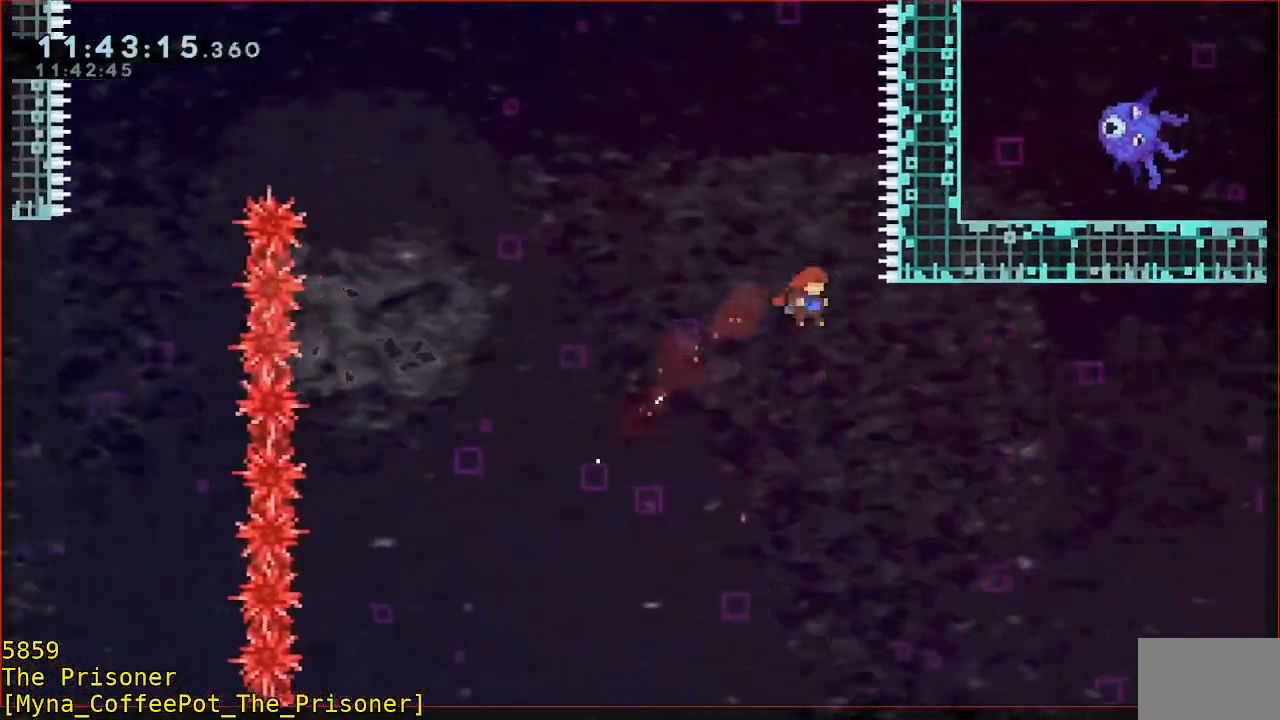
{"dt_ms": 500, "buttons": [], "left_stick": "right", "events": [[250, "L3", "up"]]}
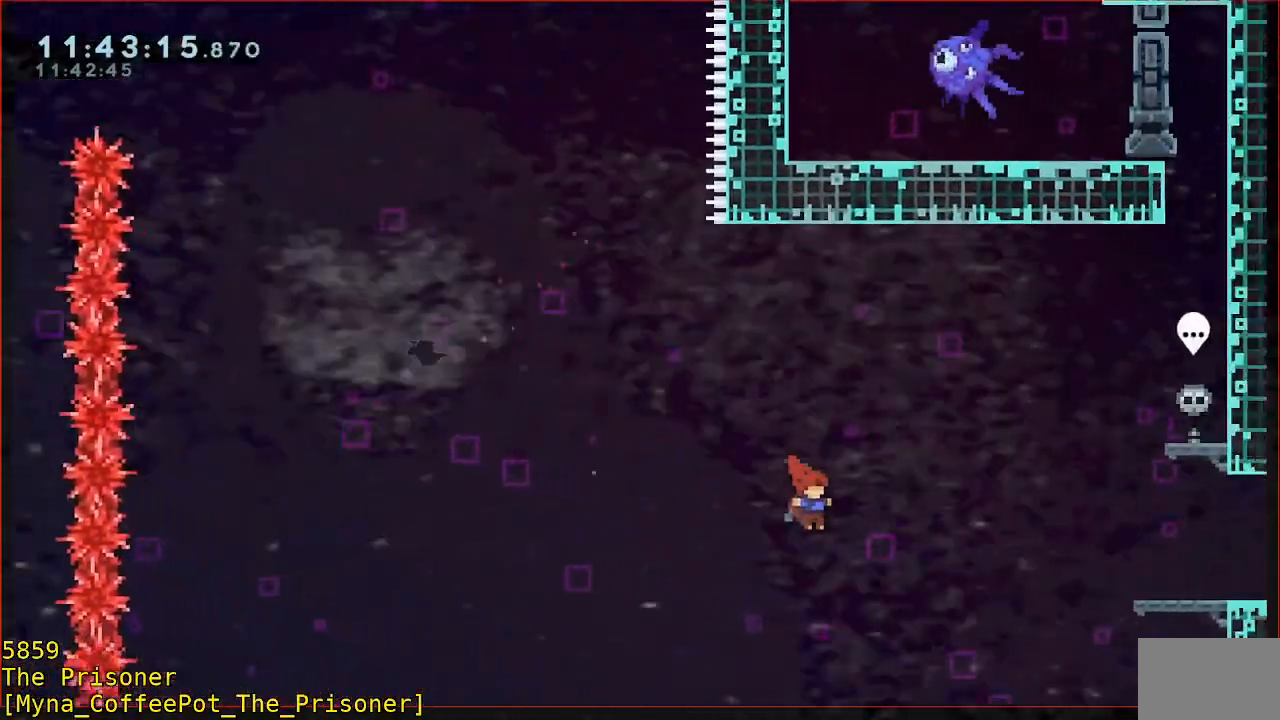
{"dt_ms": 500, "buttons": ["B"], "left_stick": "right"}
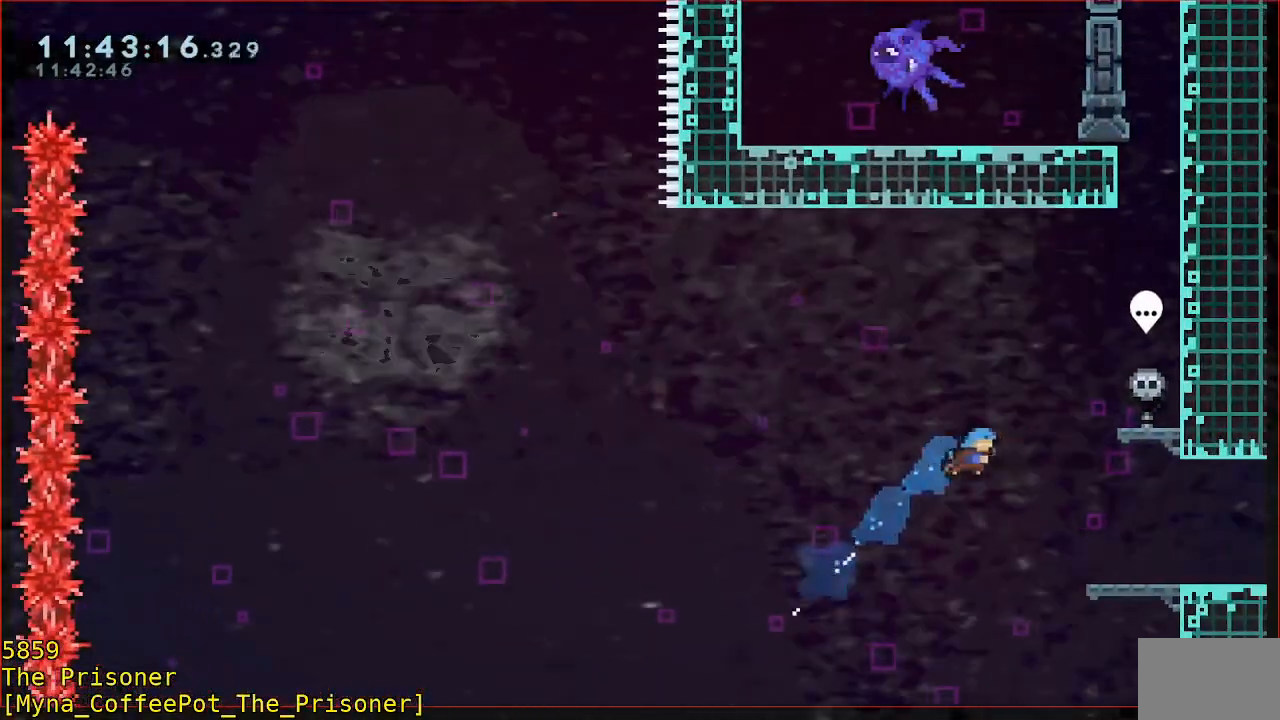
{"dt_ms": 500, "buttons": ["A", "R2", "L3"], "left_stick": "right", "events": [[17, "L3", "down"], [250, "B", "up"], [383, "R2", "down"], [450, "A", "down"]]}
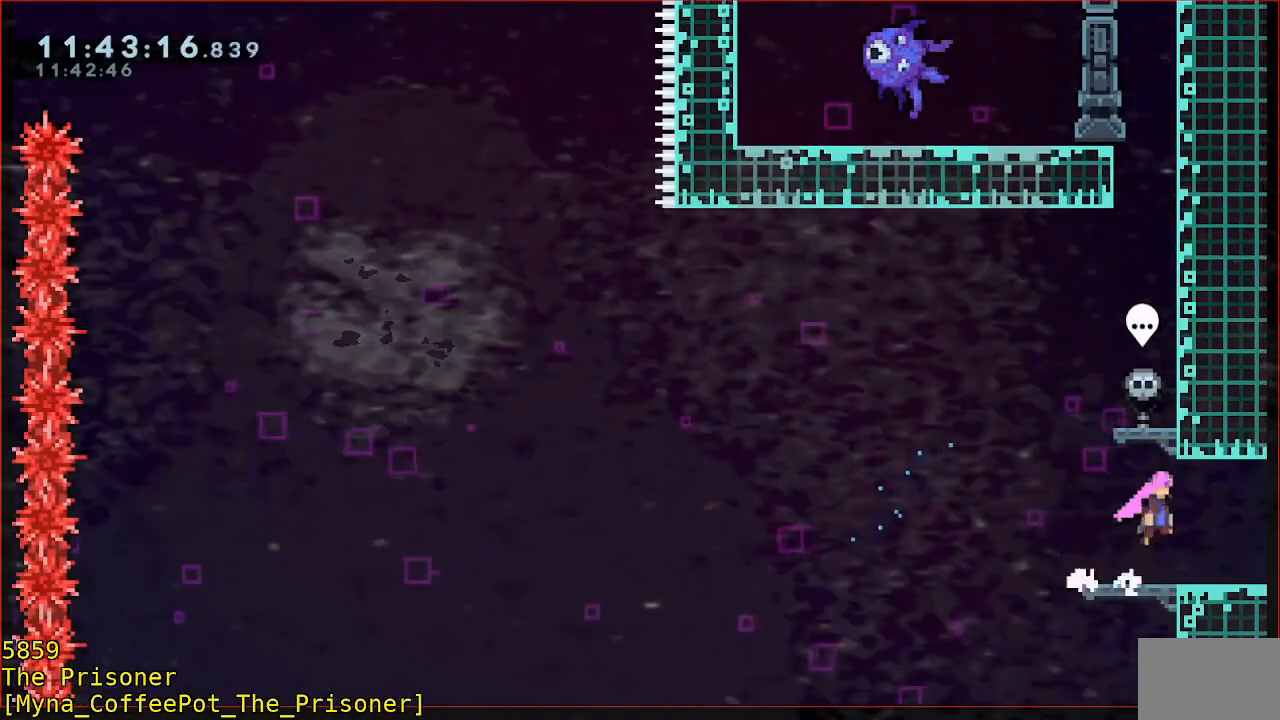
{"dt_ms": 500, "buttons": [], "left_stick": "right", "events": [[50, "A", "up"], [83, "L3", "up"], [83, "R2", "up"]]}
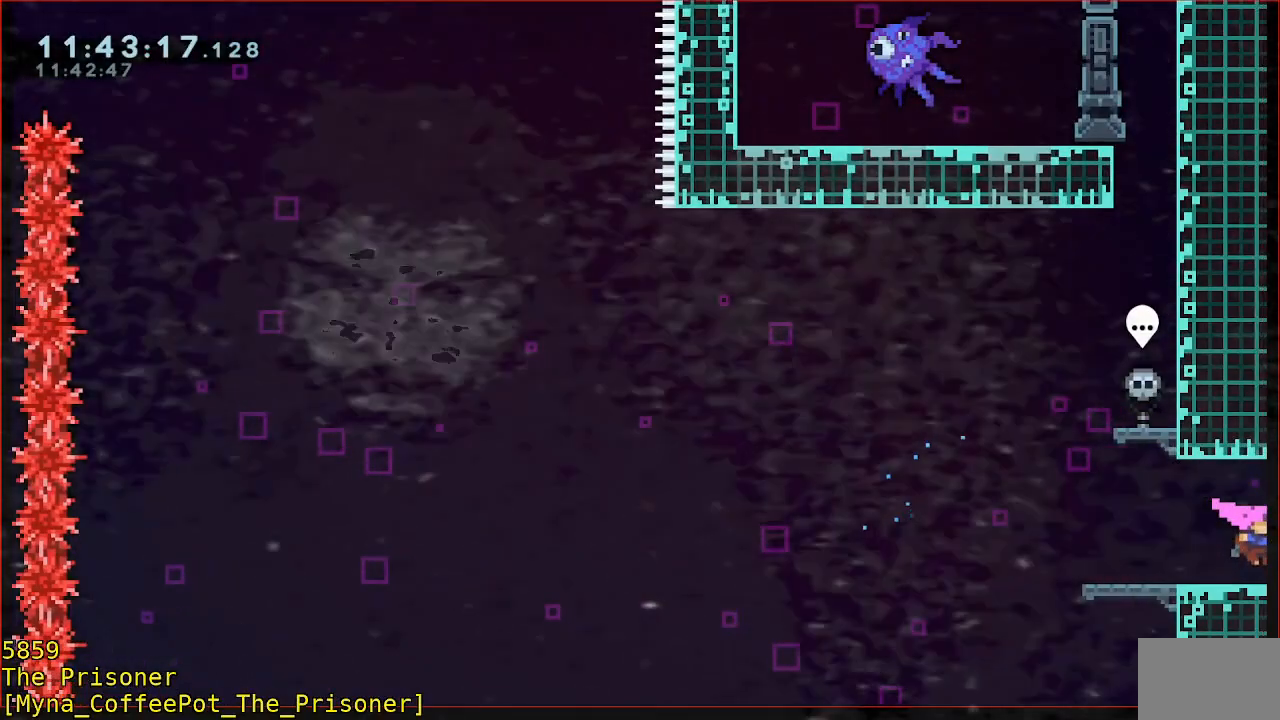
{"dt_ms": 500, "buttons": [], "left_stick": "center", "events": [[500, "left_stick", "center"]]}
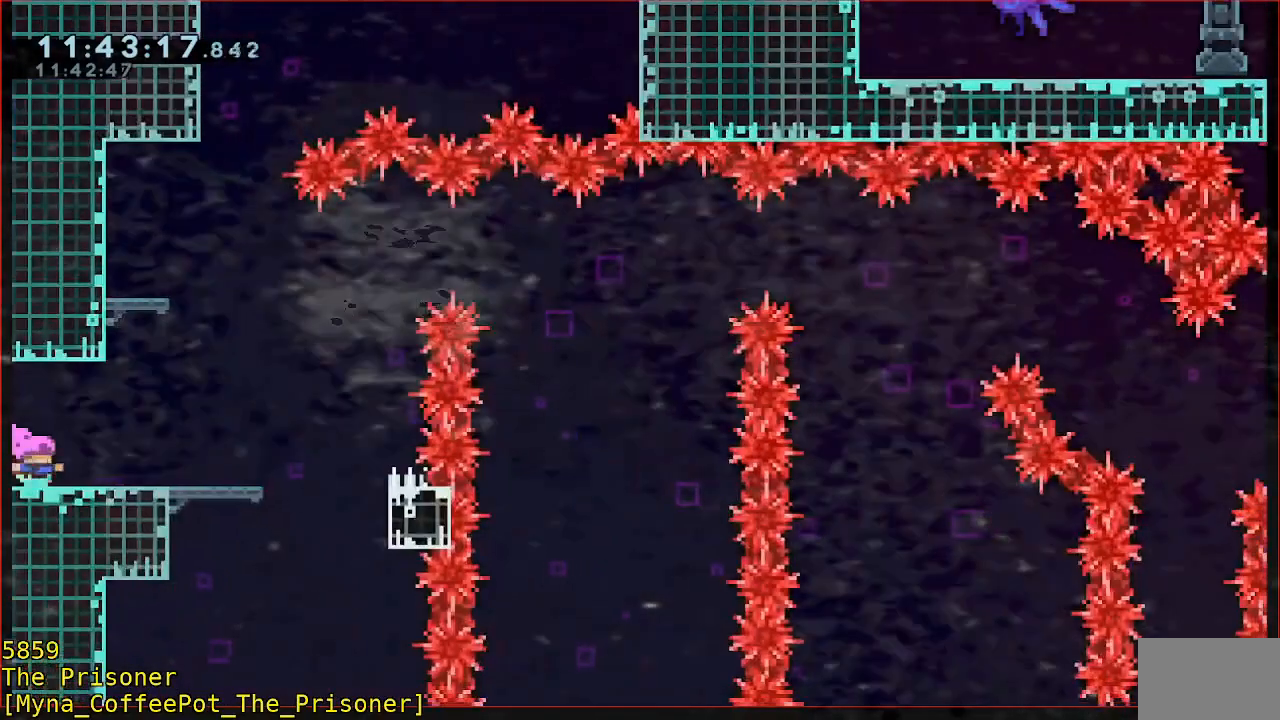
{"dt_ms": 500, "buttons": [], "left_stick": "right", "events": [[183, "left_stick", "right"]]}
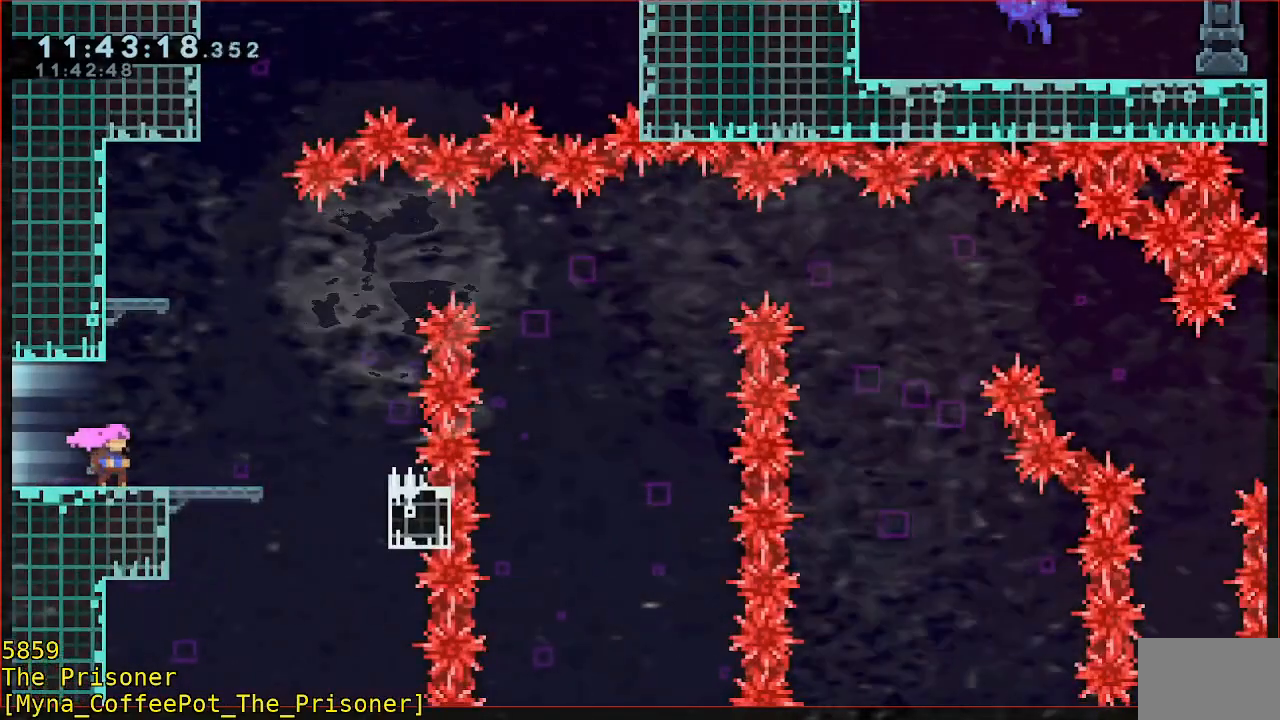
{"dt_ms": 500, "buttons": [], "left_stick": "center", "events": [[350, "left_stick", "center"]]}
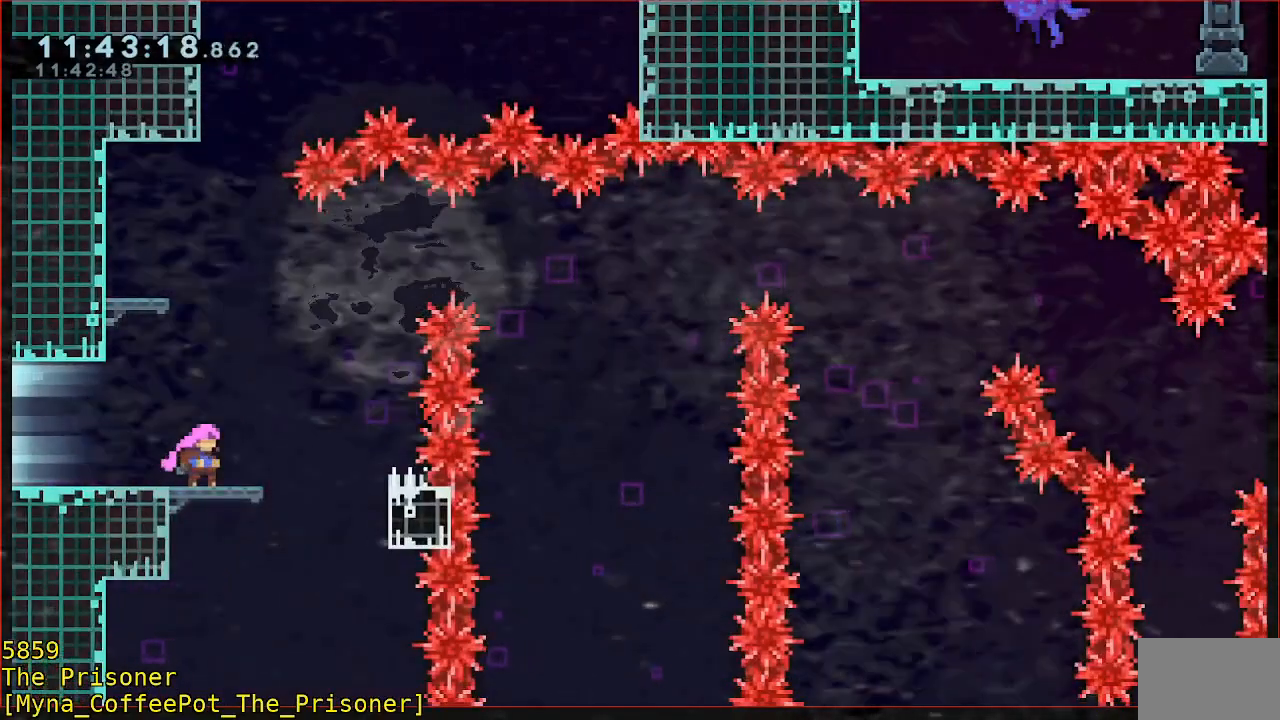
{"dt_ms": 500, "buttons": ["B", "R2"], "left_stick": "up-left", "events": [[83, "A", "down"], [83, "R2", "down"], [83, "left_stick", "up"], [183, "A", "up"], [283, "B", "down"], [383, "left_stick", "up-left"]]}
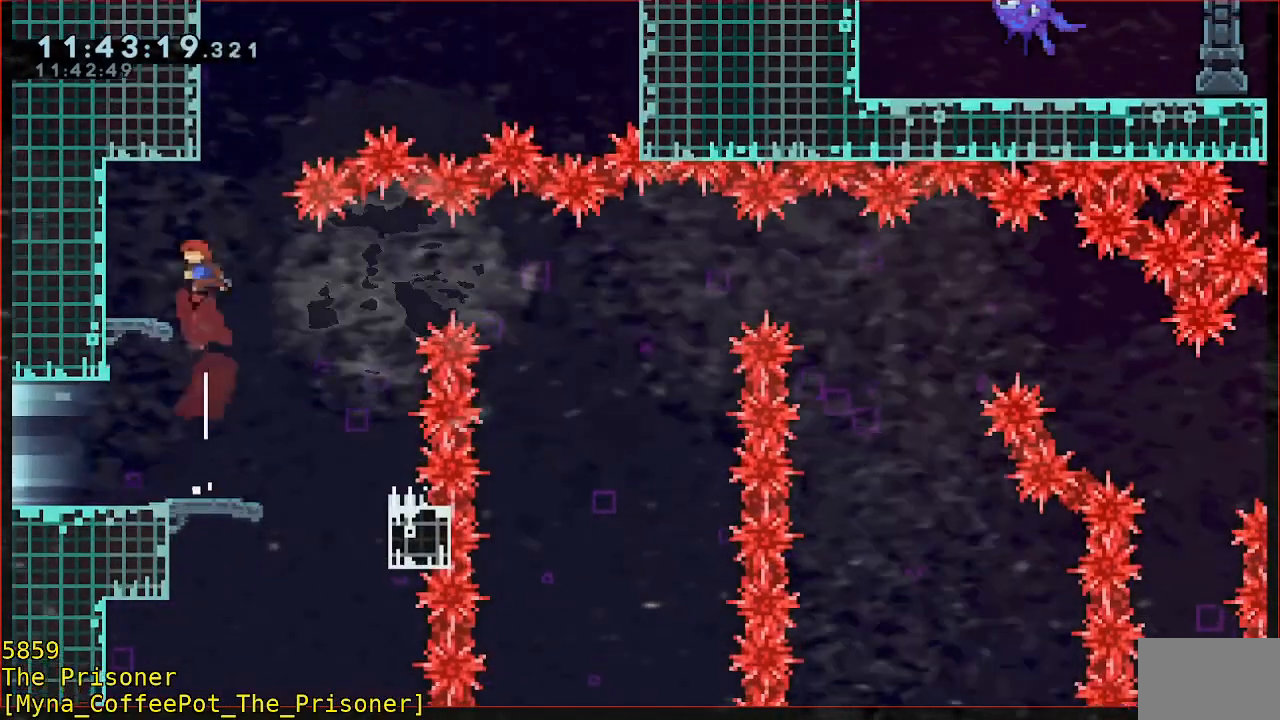
{"dt_ms": 500, "buttons": [], "left_stick": "up-left", "events": [[50, "B", "up"], [50, "R2", "up"]]}
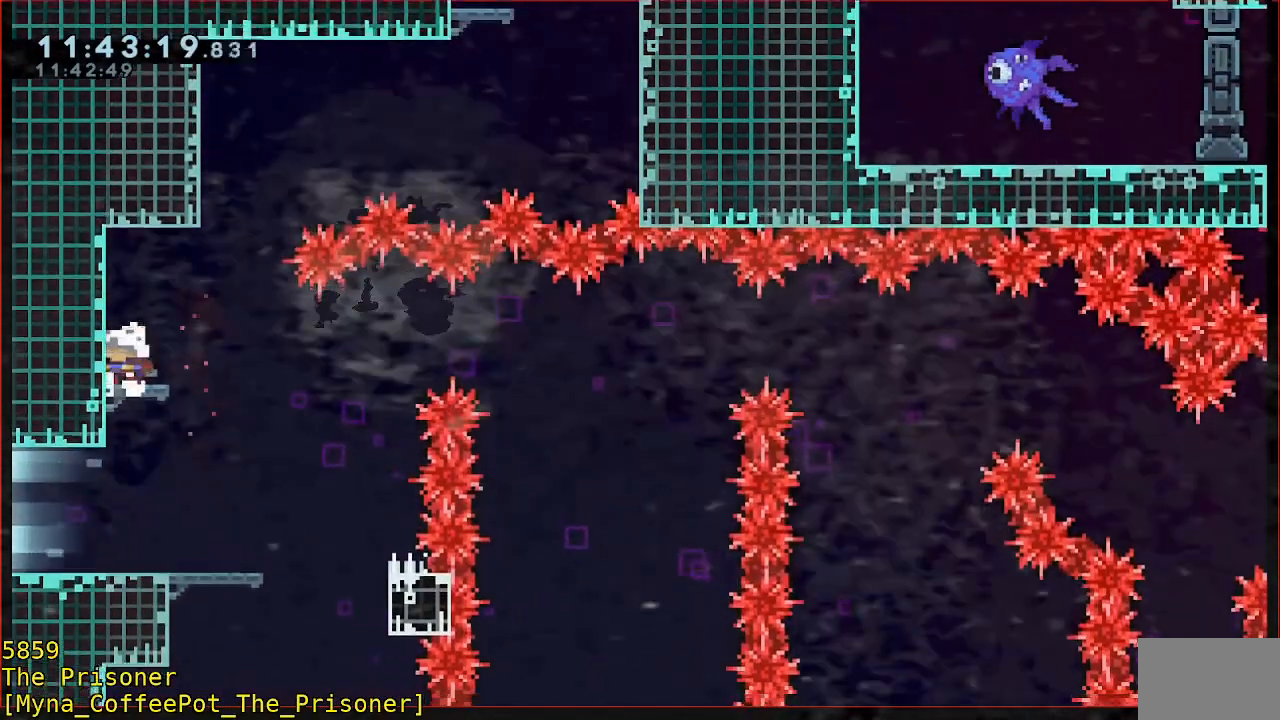
{"dt_ms": 500, "buttons": ["B", "R2"], "left_stick": "up", "events": [[83, "left_stick", "up-right"], [150, "A", "down"], [183, "R2", "down"], [350, "A", "up"], [400, "left_stick", "up"], [483, "B", "down"]]}
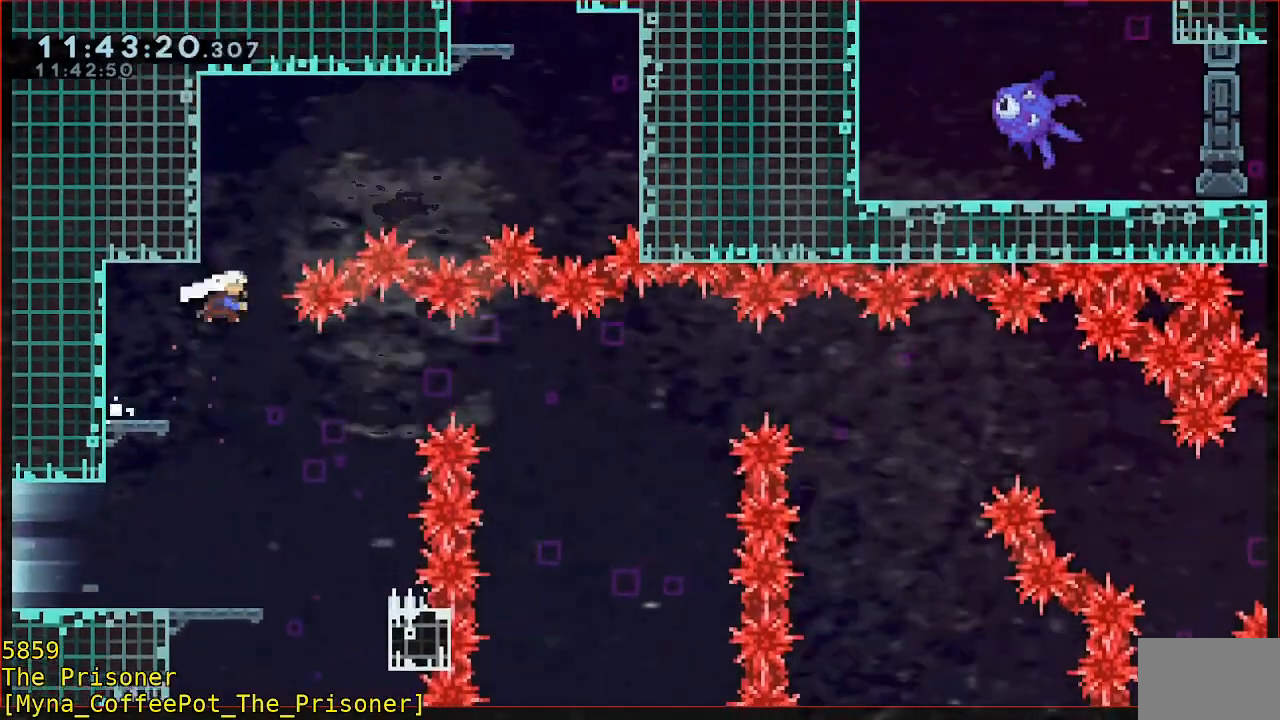
{"dt_ms": 500, "buttons": ["R2"], "left_stick": "left", "events": [[100, "left_stick", "up-left"], [183, "B", "up"], [283, "left_stick", "left"]]}
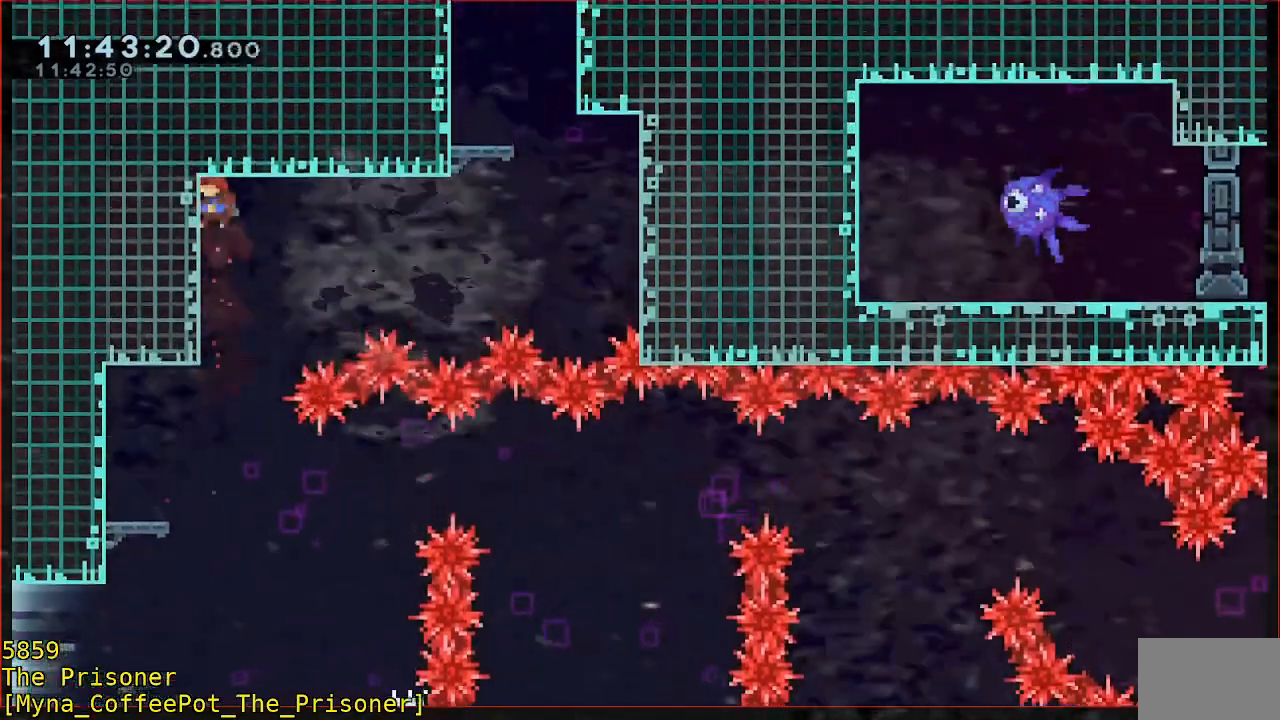
{"dt_ms": 500, "buttons": [], "left_stick": "center", "events": [[17, "R2", "up"], [17, "left_stick", "center"]]}